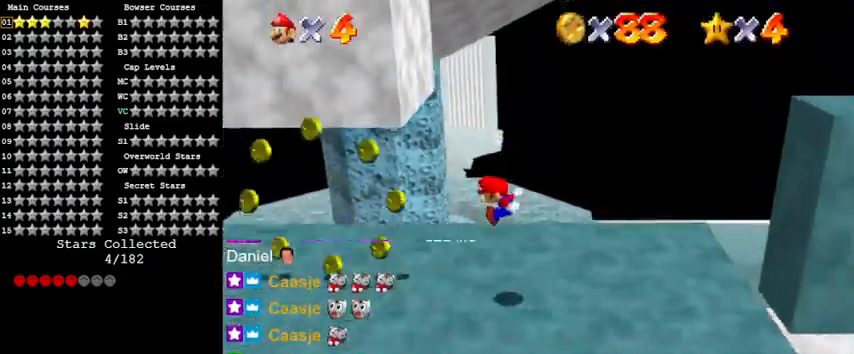
Gameplay with keyboard; each line is a JSON object with the keys held at the frame after it. "events" lists presses ("down") and releases ("up") of "a", "c", "ctrl", "d", "down", "left", "return", "right", "s", "shift", "up", "w", "x" and "y" between this image and that frame as [ms after this image, input, new state], when the widget could be followed in between. No other keys are recorded. Mouse input is not recorded.
{"keys": ["left"], "events": [[100, "left", "down"]]}
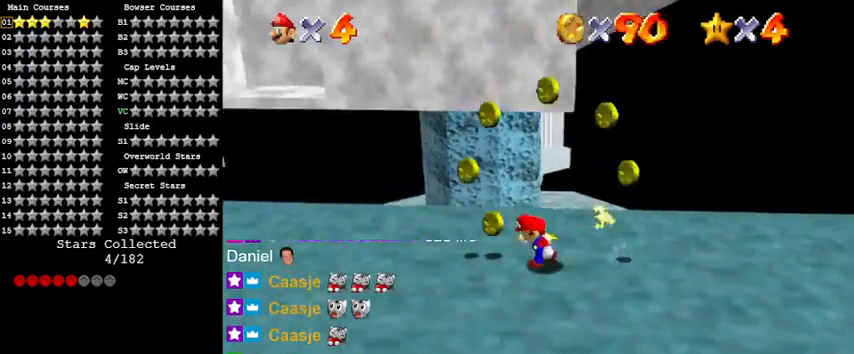
{"keys": [], "events": [[100, "left", "up"], [100, "right", "down"], [267, "shift", "down"], [333, "right", "up"], [400, "shift", "up"]]}
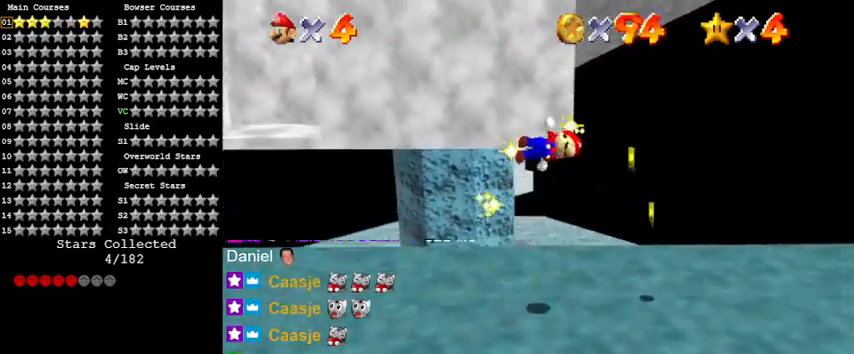
{"keys": [], "events": [[33, "right", "down"], [167, "right", "up"], [267, "d", "down"], [367, "d", "up"]]}
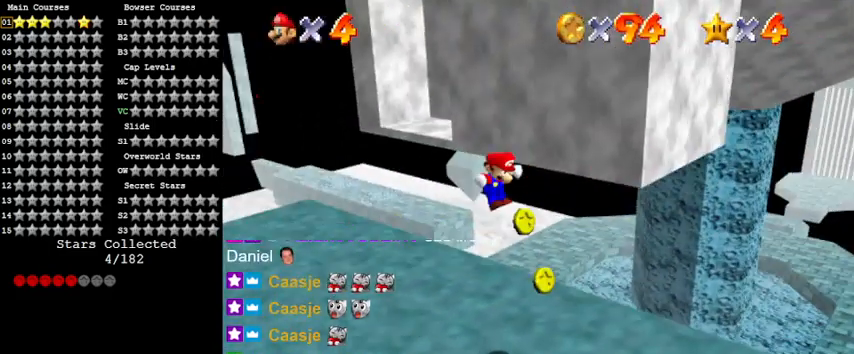
{"keys": ["right", "up"], "events": [[33, "down", "down"], [167, "down", "up"], [500, "right", "down"], [500, "up", "down"]]}
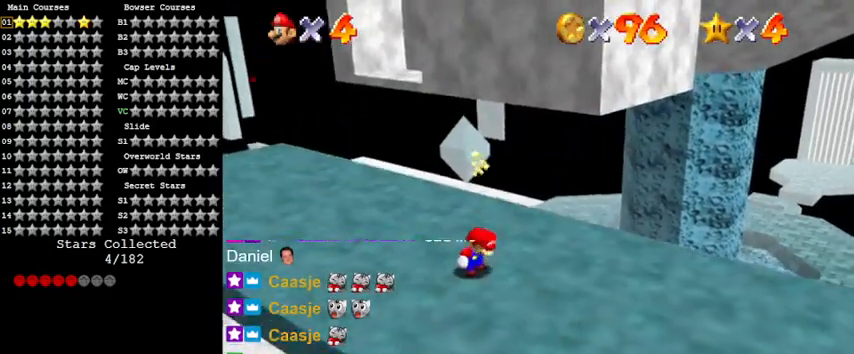
{"keys": ["d", "left", "up"], "events": [[133, "right", "up"], [367, "d", "down"], [433, "left", "down"]]}
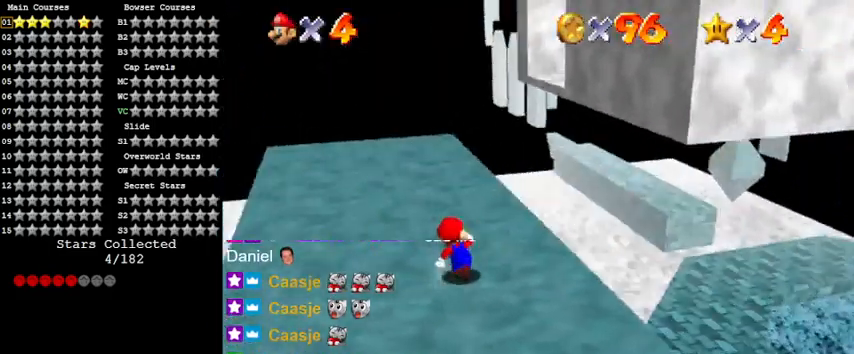
{"keys": ["left", "shift", "up"], "events": [[33, "d", "up"], [200, "left", "up"], [400, "shift", "down"], [500, "left", "down"]]}
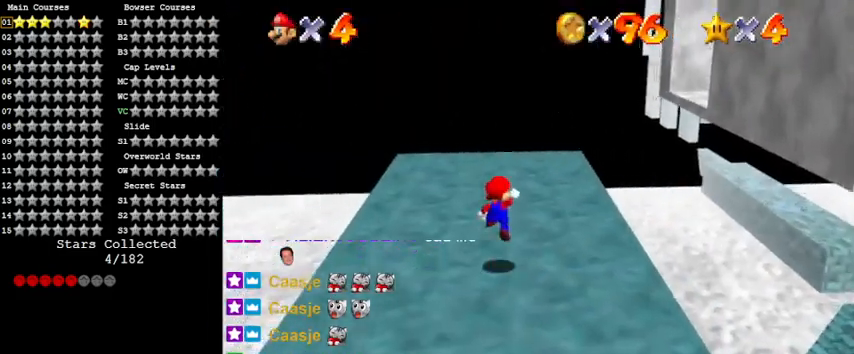
{"keys": [], "events": [[100, "shift", "up"], [100, "up", "up"], [133, "a", "down"], [233, "down", "down"], [333, "a", "up"], [333, "left", "up"], [467, "down", "up"]]}
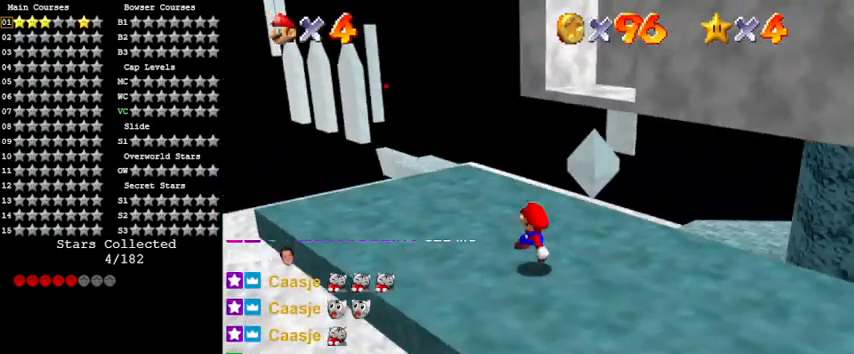
{"keys": ["left"], "events": [[433, "left", "down"]]}
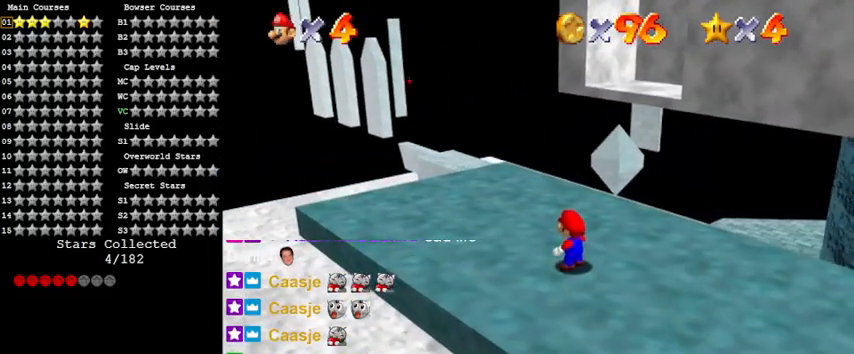
{"keys": ["left"], "events": []}
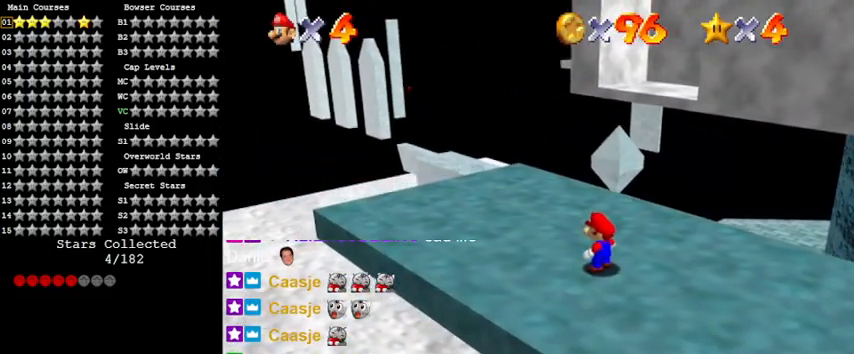
{"keys": ["left"], "events": []}
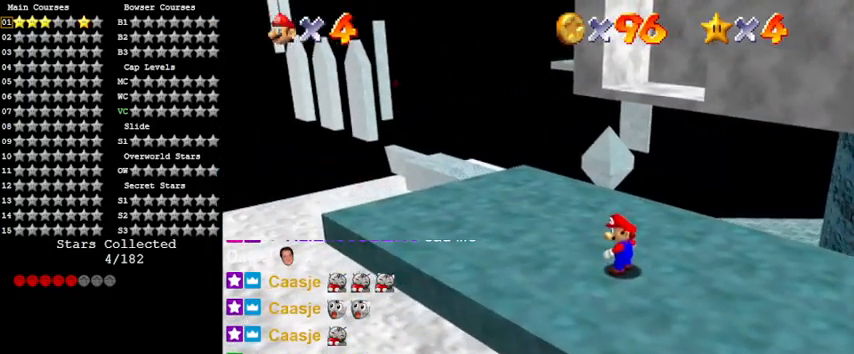
{"keys": ["shift", "up"], "events": [[67, "left", "up"], [300, "up", "down"], [500, "shift", "down"]]}
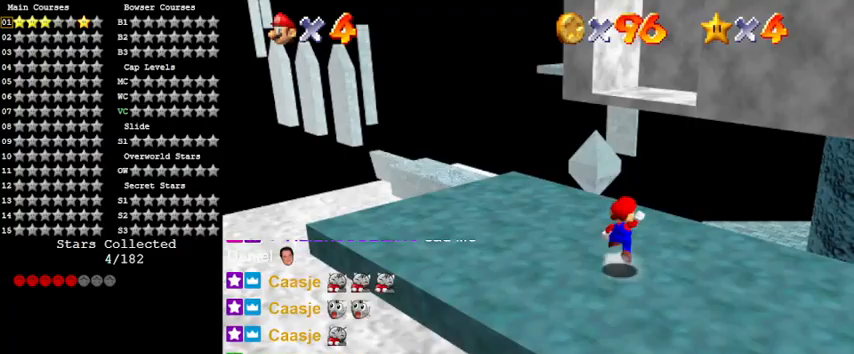
{"keys": ["right", "up"], "events": [[100, "shift", "up"], [200, "d", "down"], [233, "right", "down"], [300, "d", "up"]]}
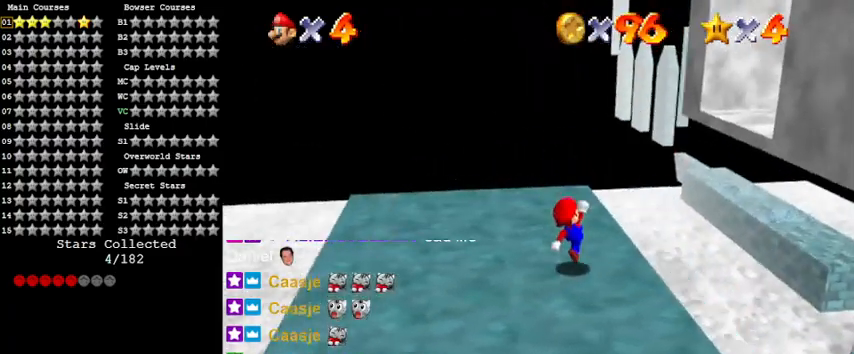
{"keys": ["down", "shift"], "events": [[100, "shift", "down"], [300, "a", "down"], [400, "right", "up"], [400, "up", "up"], [500, "a", "up"], [500, "down", "down"]]}
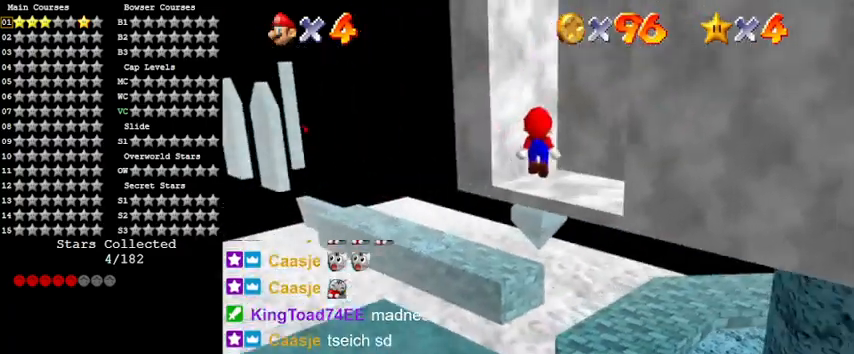
{"keys": ["right", "up"], "events": [[67, "right", "down"], [233, "ctrl", "down"], [233, "down", "up"], [300, "up", "down"], [367, "ctrl", "up"], [400, "shift", "up"]]}
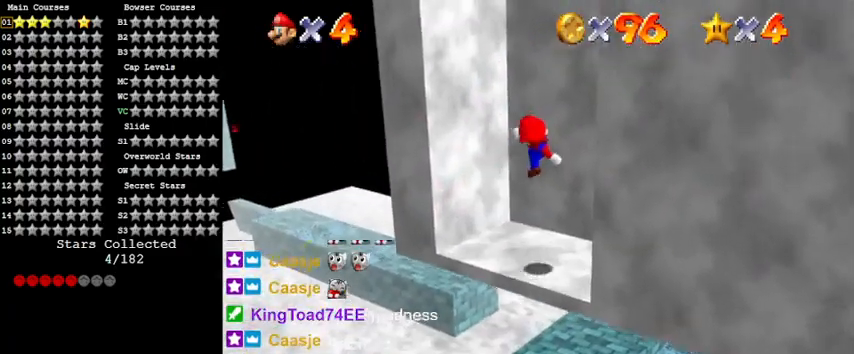
{"keys": [], "events": [[33, "a", "down"], [33, "up", "up"], [100, "right", "up"], [133, "a", "up"]]}
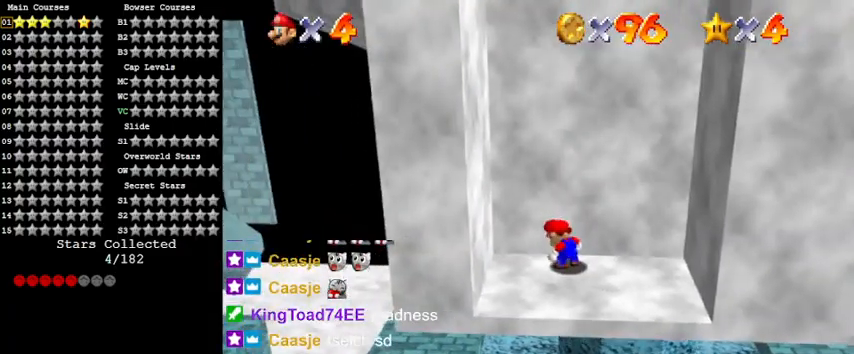
{"keys": ["left", "y"], "events": [[233, "left", "down"], [500, "y", "down"]]}
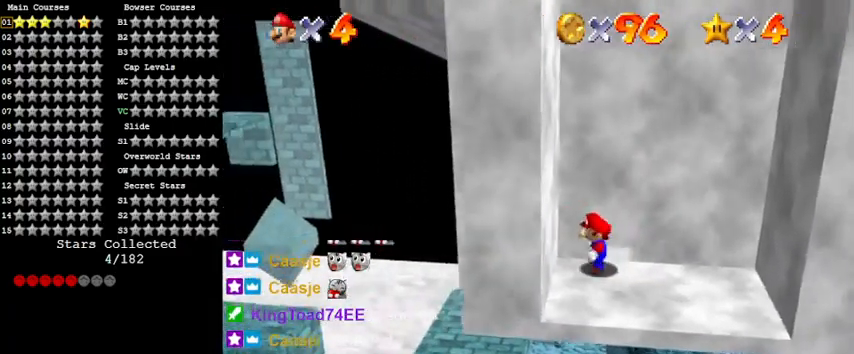
{"keys": ["right", "shift"], "events": [[67, "shift", "down"], [133, "down", "down"], [167, "shift", "up"], [167, "y", "up"], [267, "left", "up"], [267, "right", "down"], [267, "shift", "down"], [500, "down", "up"]]}
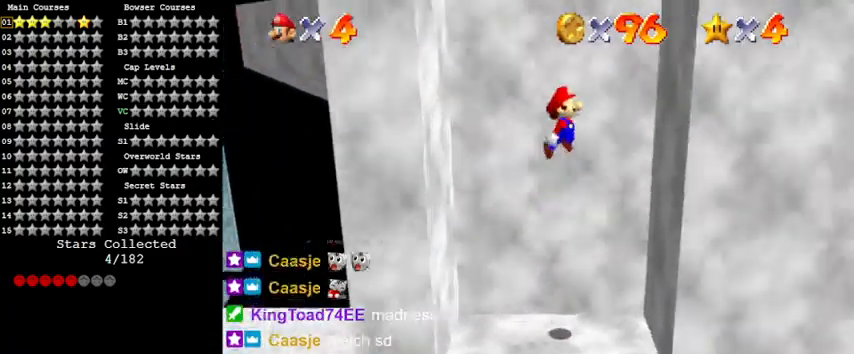
{"keys": [], "events": [[33, "shift", "up"], [133, "down", "down"], [267, "shift", "down"], [333, "down", "up"], [367, "right", "up"], [467, "shift", "up"]]}
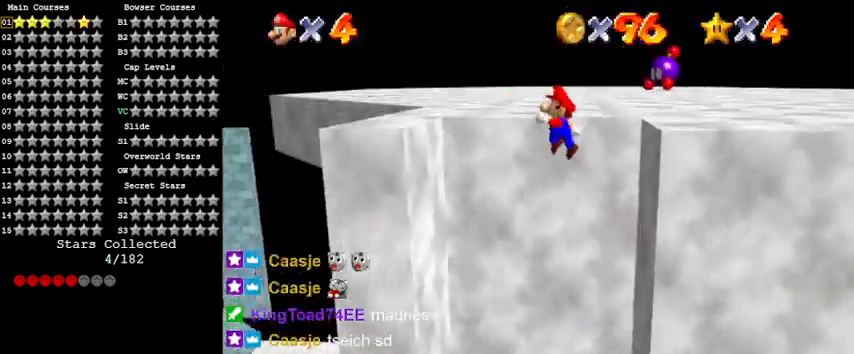
{"keys": ["left", "right", "shift"], "events": [[233, "left", "down"], [467, "right", "down"], [467, "shift", "down"]]}
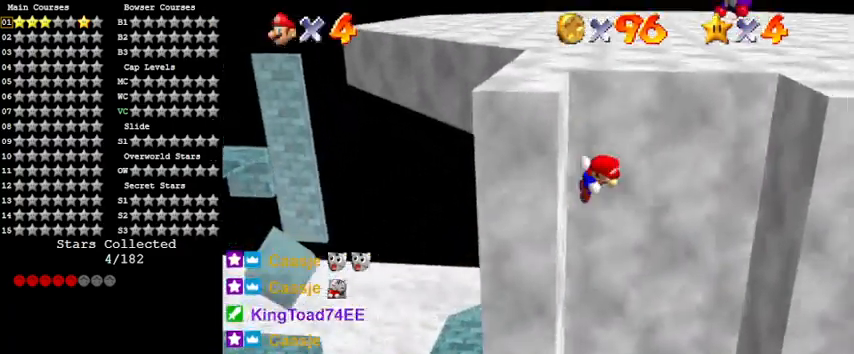
{"keys": [], "events": [[33, "left", "up"], [167, "right", "up"], [167, "up", "down"], [200, "up", "up"], [367, "shift", "up"]]}
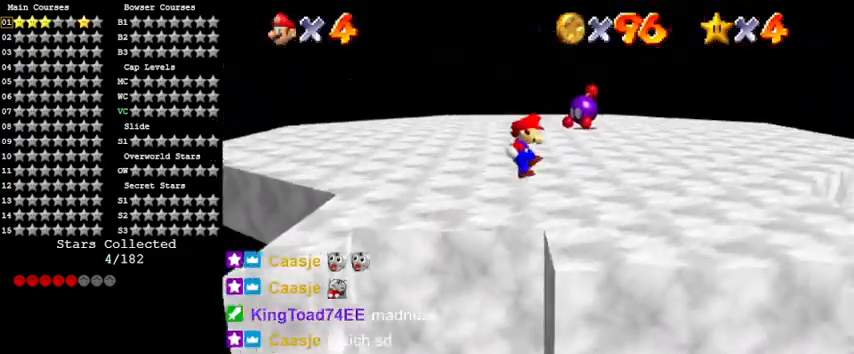
{"keys": ["up"], "events": [[33, "right", "down"], [33, "up", "down"], [467, "right", "up"]]}
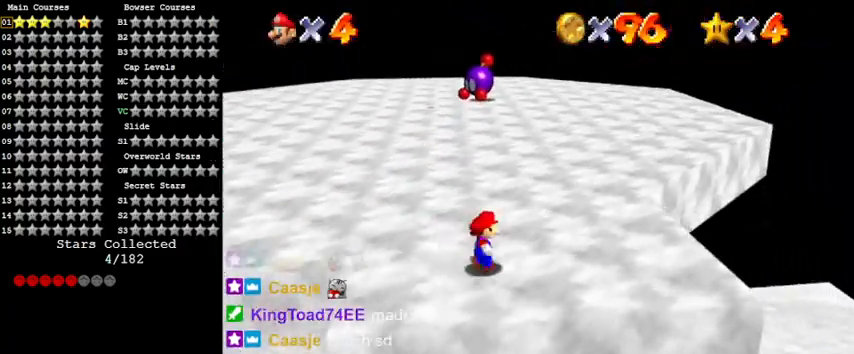
{"keys": ["up"], "events": [[333, "ctrl", "down"], [467, "ctrl", "up"]]}
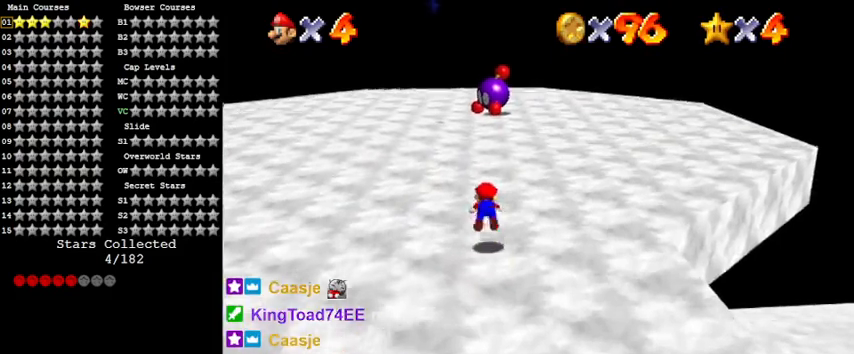
{"keys": ["right", "up"], "events": [[67, "right", "down"], [233, "shift", "down"], [400, "shift", "up"]]}
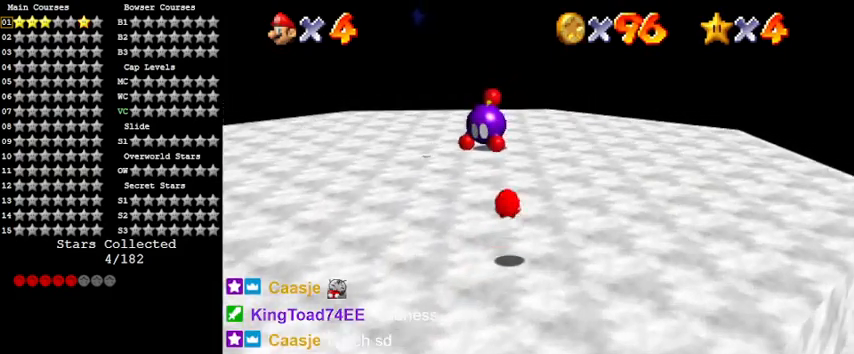
{"keys": ["right"], "events": [[167, "d", "down"], [300, "d", "up"], [367, "up", "up"]]}
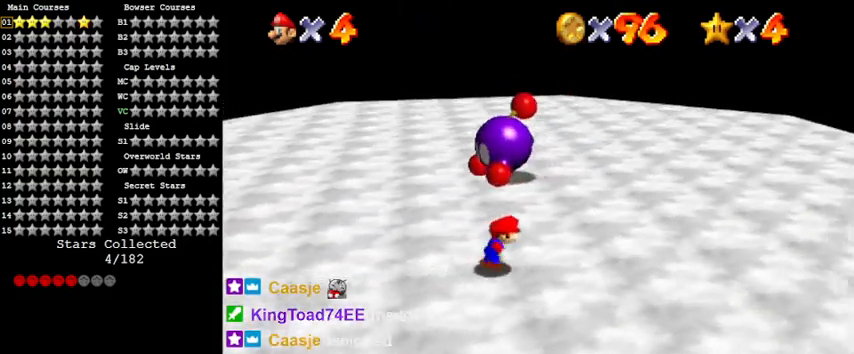
{"keys": ["up"], "events": [[33, "up", "down"], [233, "right", "up"]]}
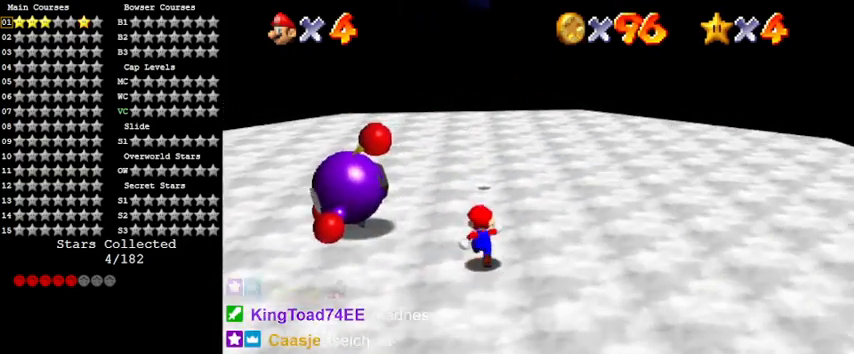
{"keys": ["ctrl"], "events": [[100, "left", "down"], [233, "up", "up"], [333, "left", "up"], [467, "ctrl", "down"]]}
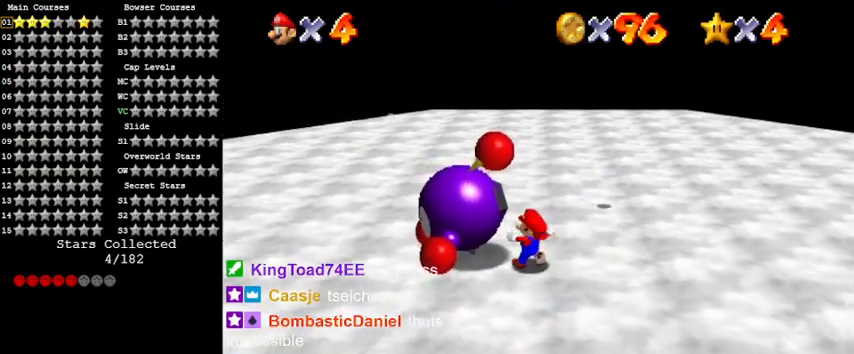
{"keys": ["up"], "events": [[133, "ctrl", "up"], [500, "up", "down"]]}
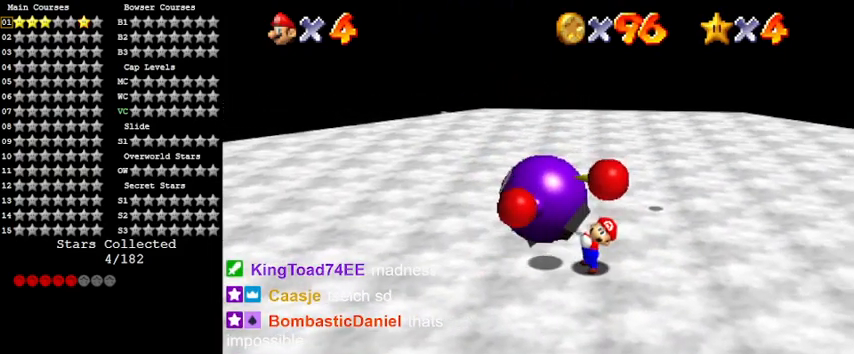
{"keys": ["up"], "events": []}
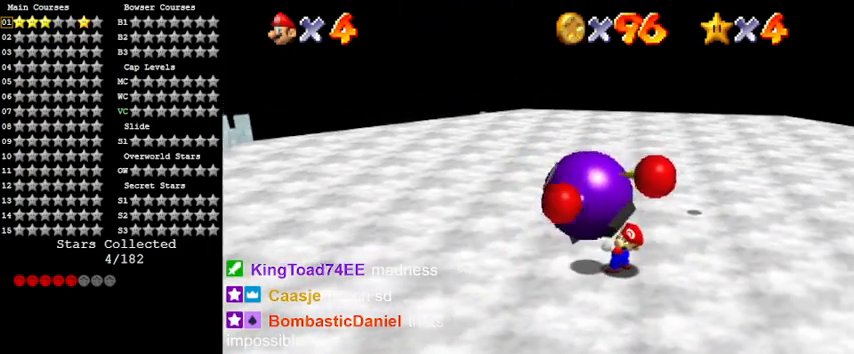
{"keys": ["up"], "events": []}